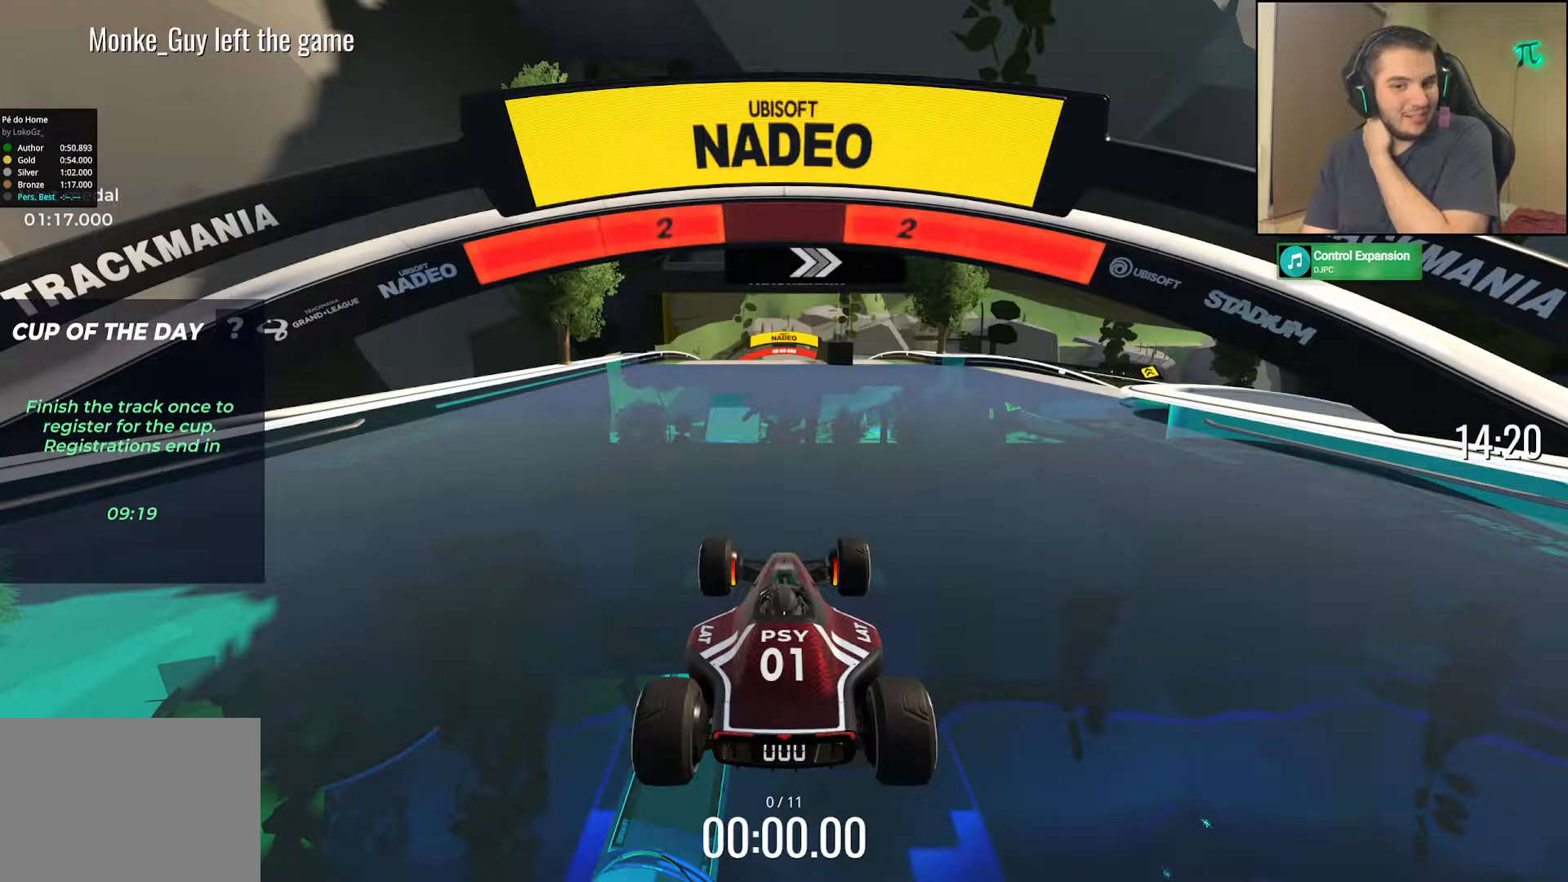
Gameplay with keyboard; each line is a JSON object with the keys held at the frame after it. "events" lists presses ("down") and releases ("up") of "down", "left", "right" and "up" between this image and that frame as [ms after this image, input, new state], when the widget could be followed in between. No other keys are recorded. Mouse input is not recorded.
{"keys": [], "events": []}
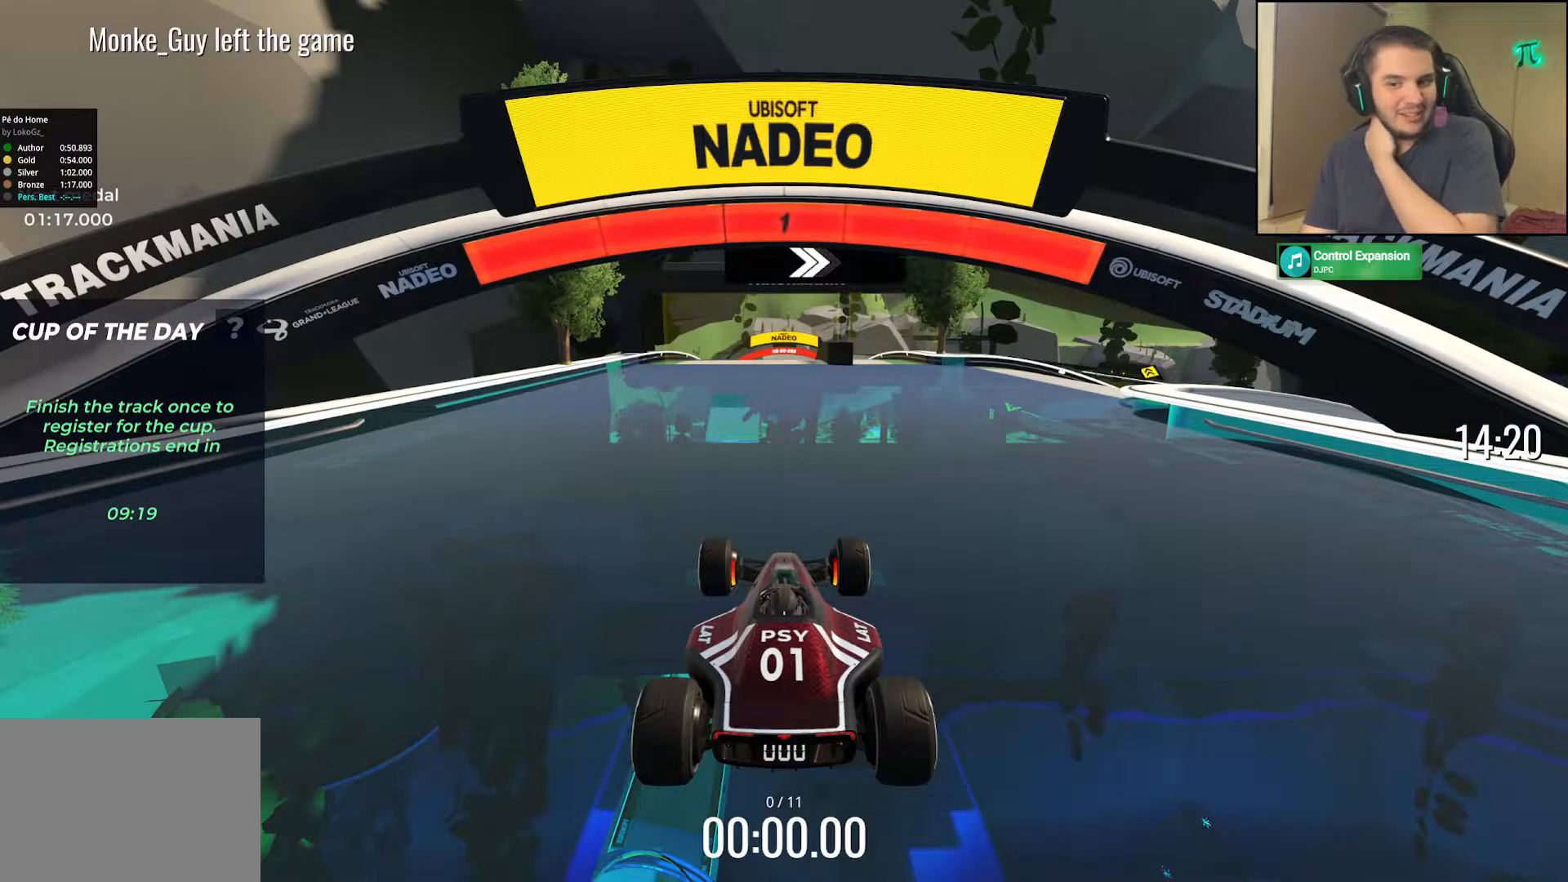
{"keys": ["up"], "events": [[300, "up", "down"]]}
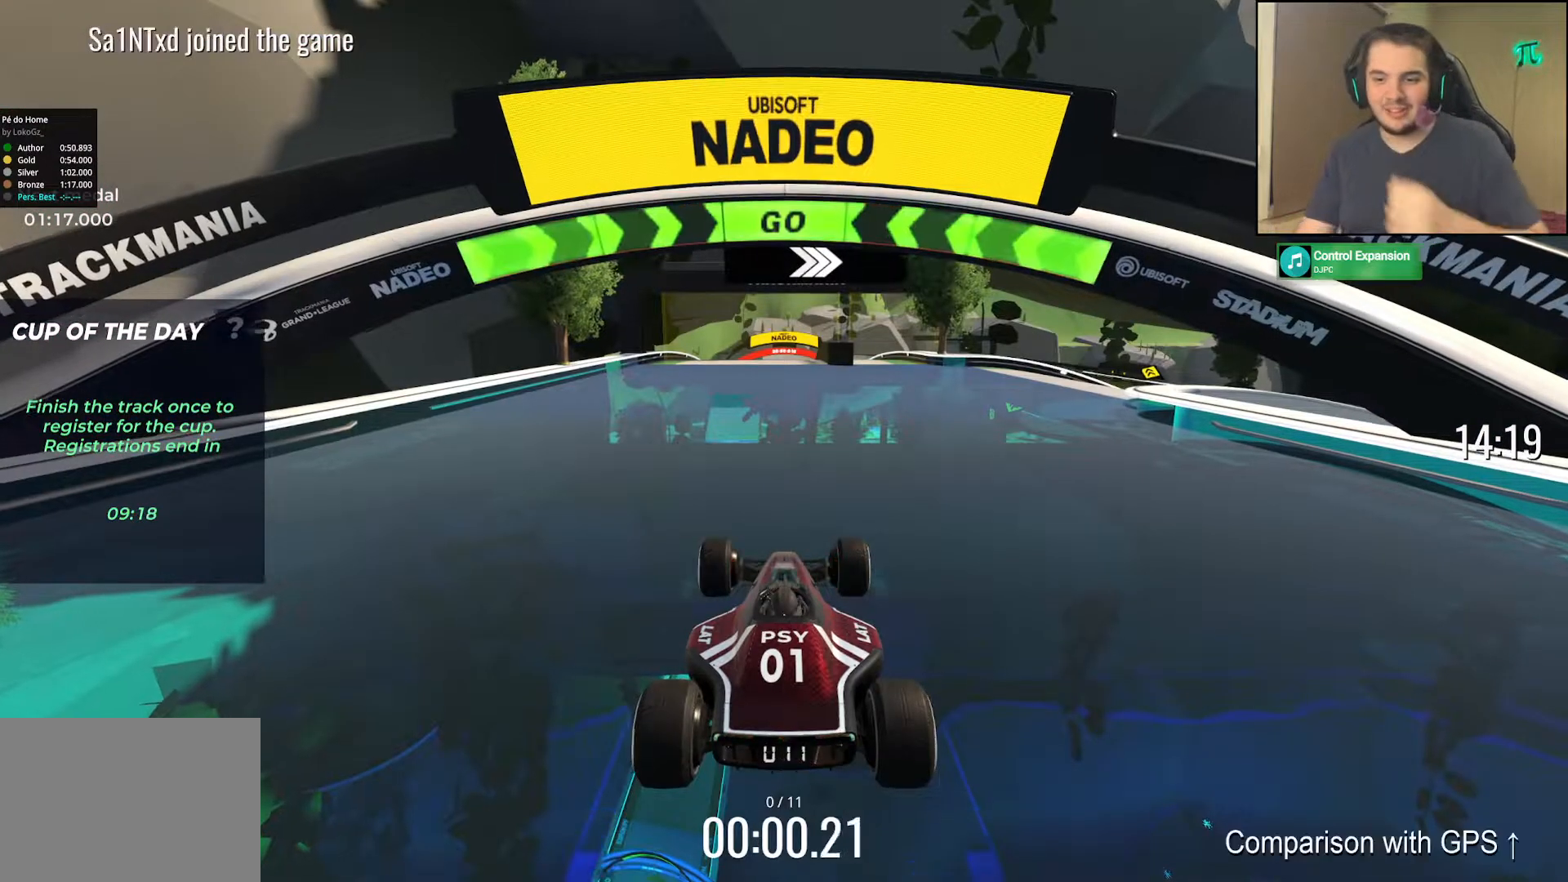
{"keys": ["up"], "events": [[100, "right", "down"], [250, "right", "up"], [367, "right", "down"], [483, "right", "up"]]}
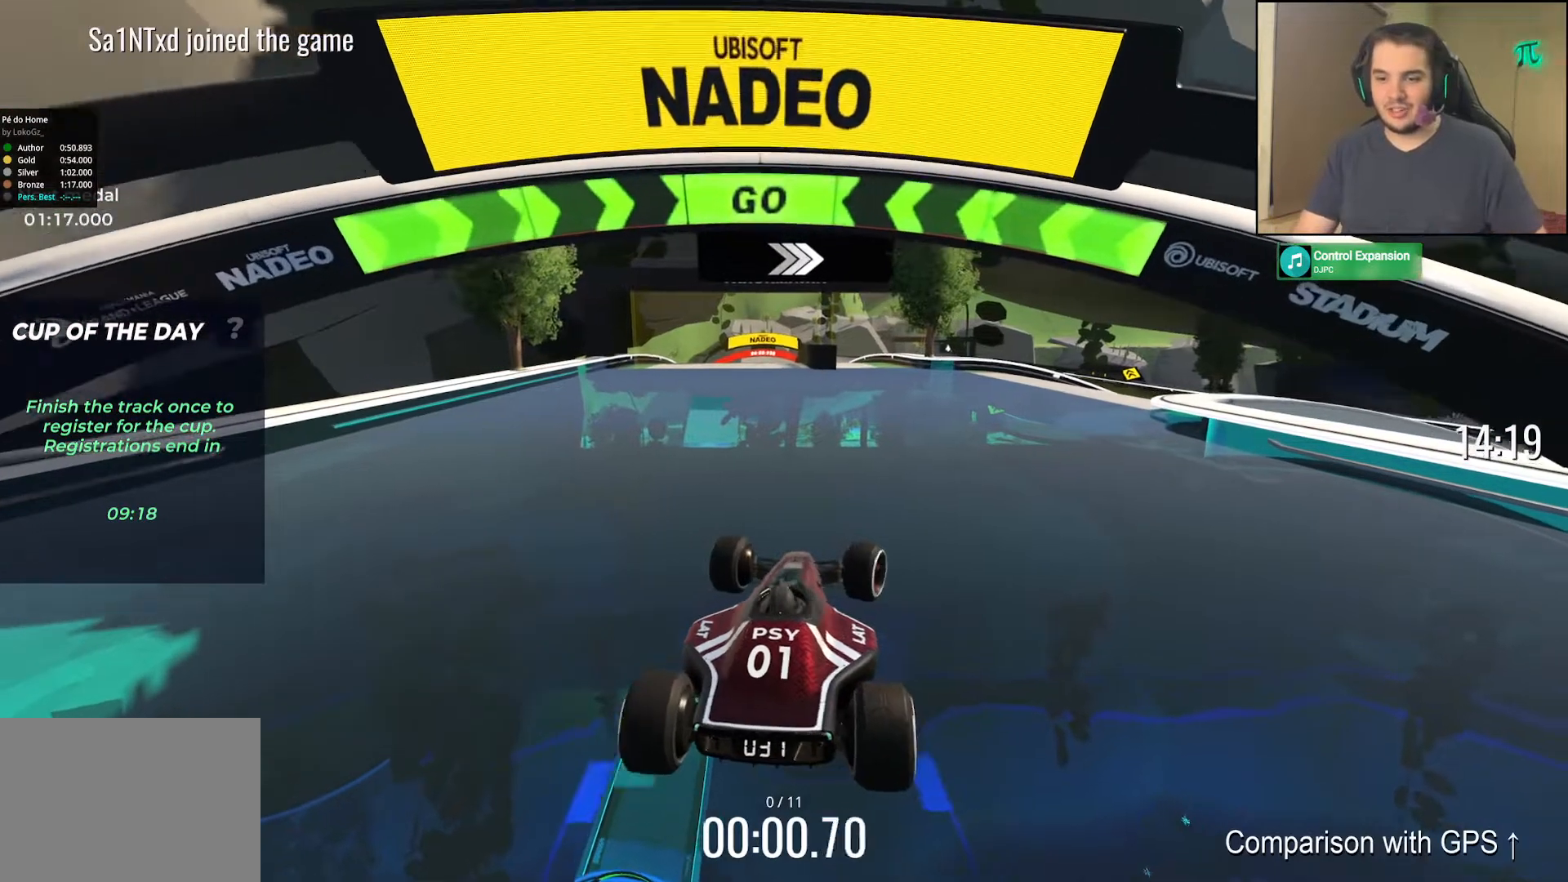
{"keys": ["up"], "events": [[83, "right", "down"], [200, "right", "up"], [250, "right", "down"], [400, "right", "up"]]}
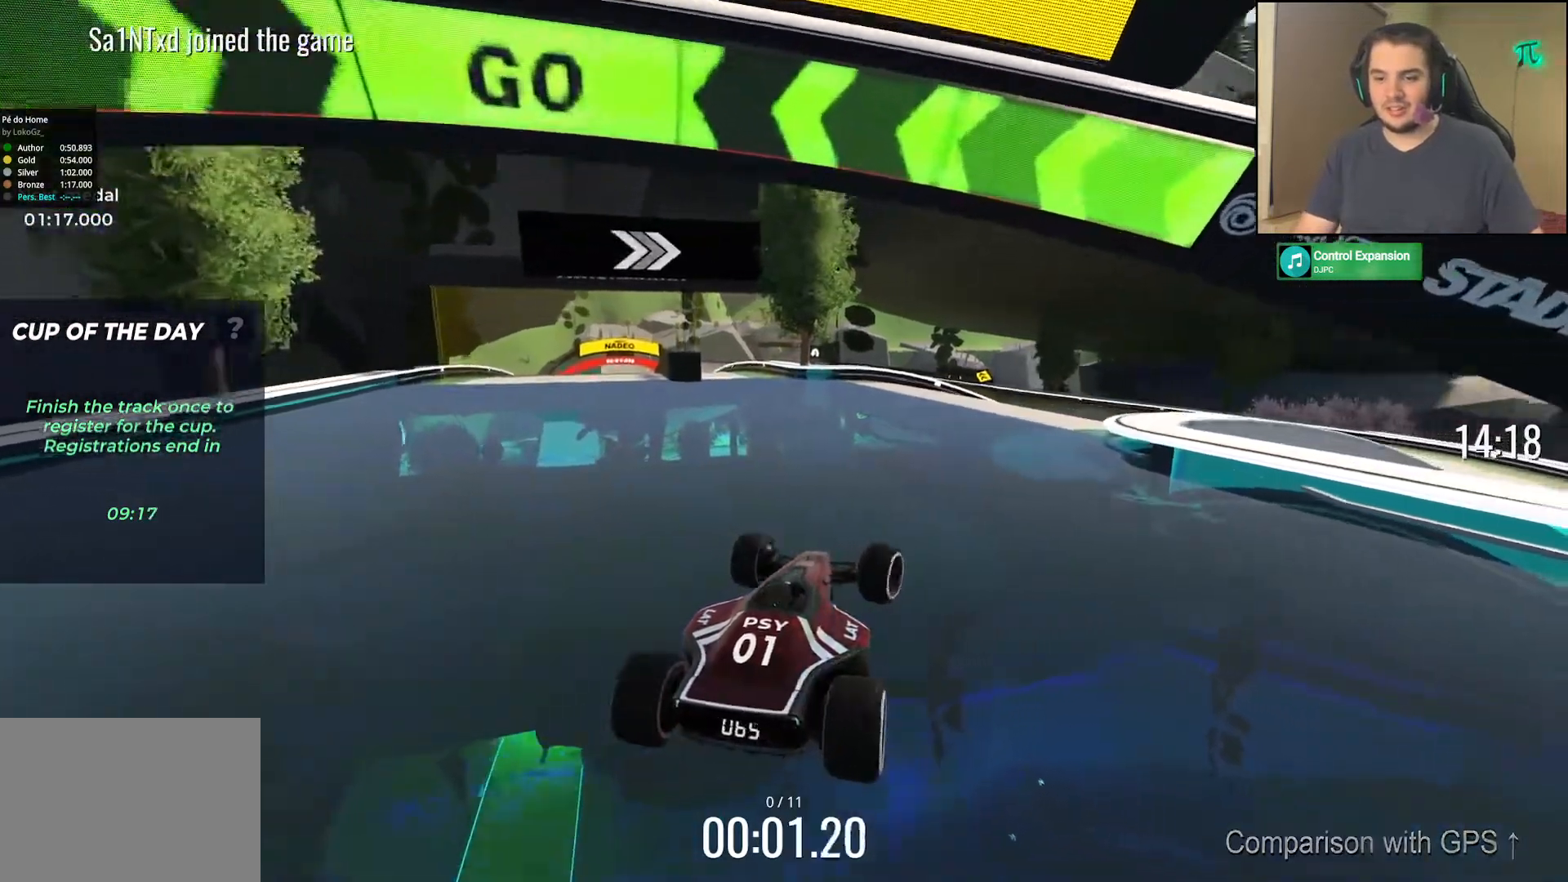
{"keys": ["up"], "events": [[17, "right", "down"], [200, "right", "up"], [283, "right", "down"], [433, "right", "up"]]}
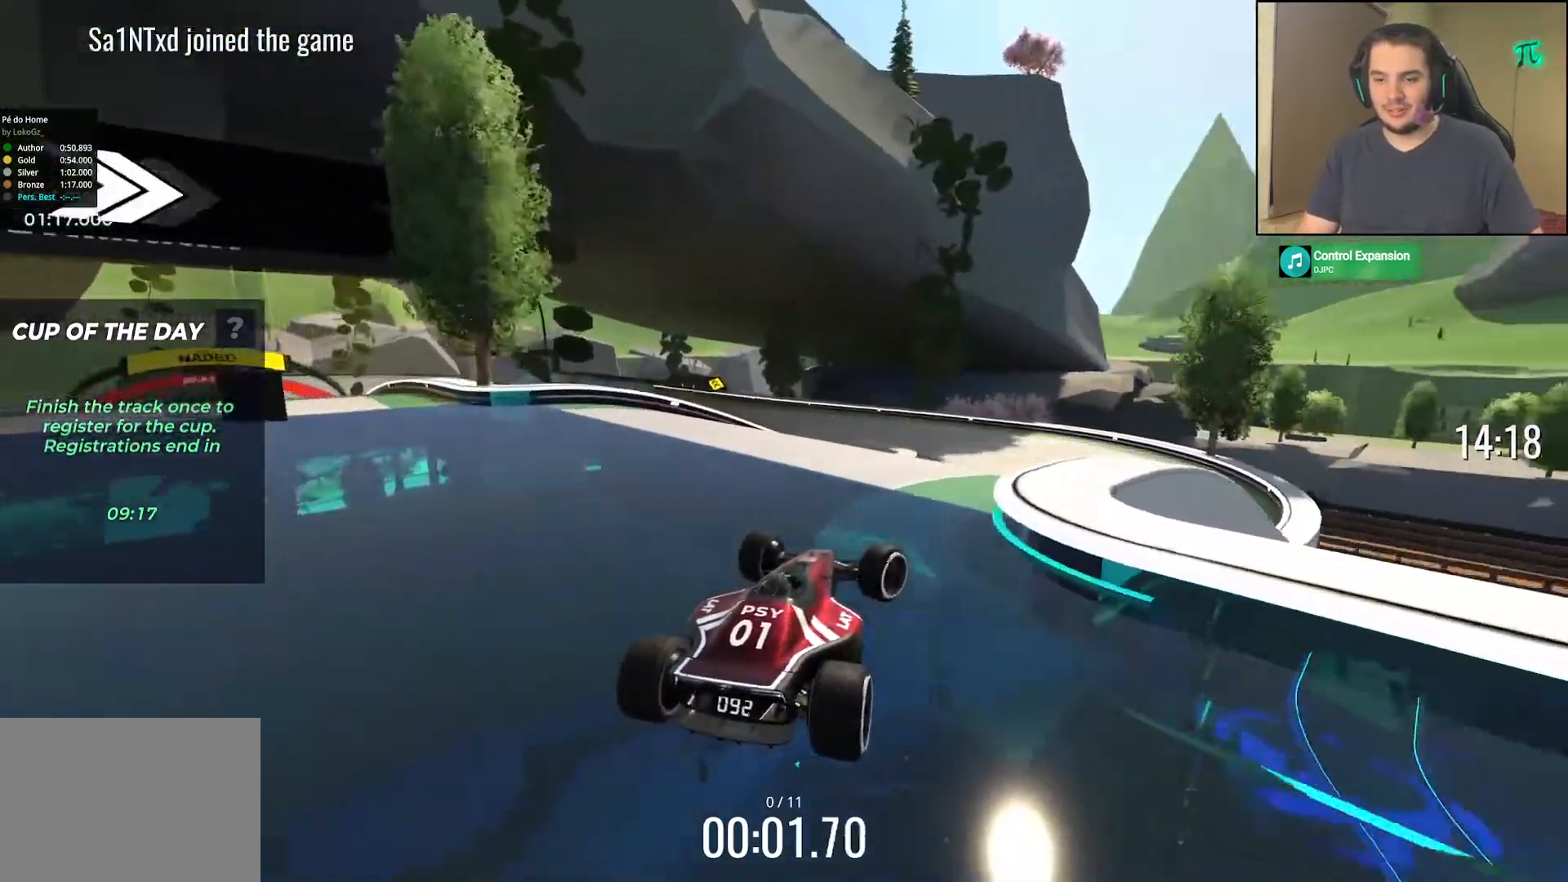
{"keys": ["up"], "events": []}
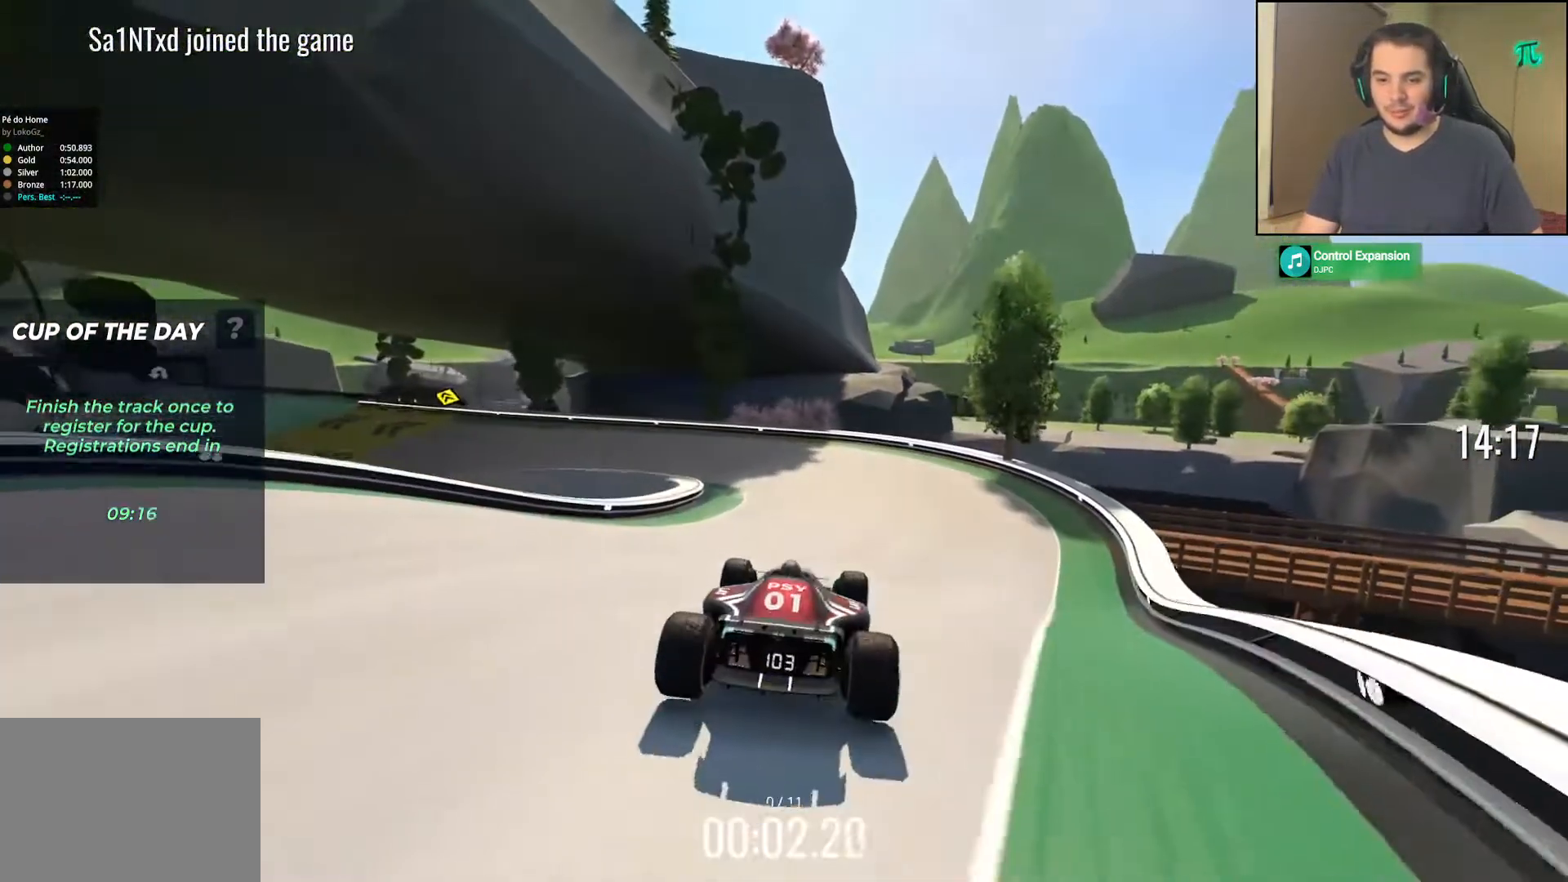
{"keys": ["up"], "events": [[150, "left", "down"], [250, "left", "up"]]}
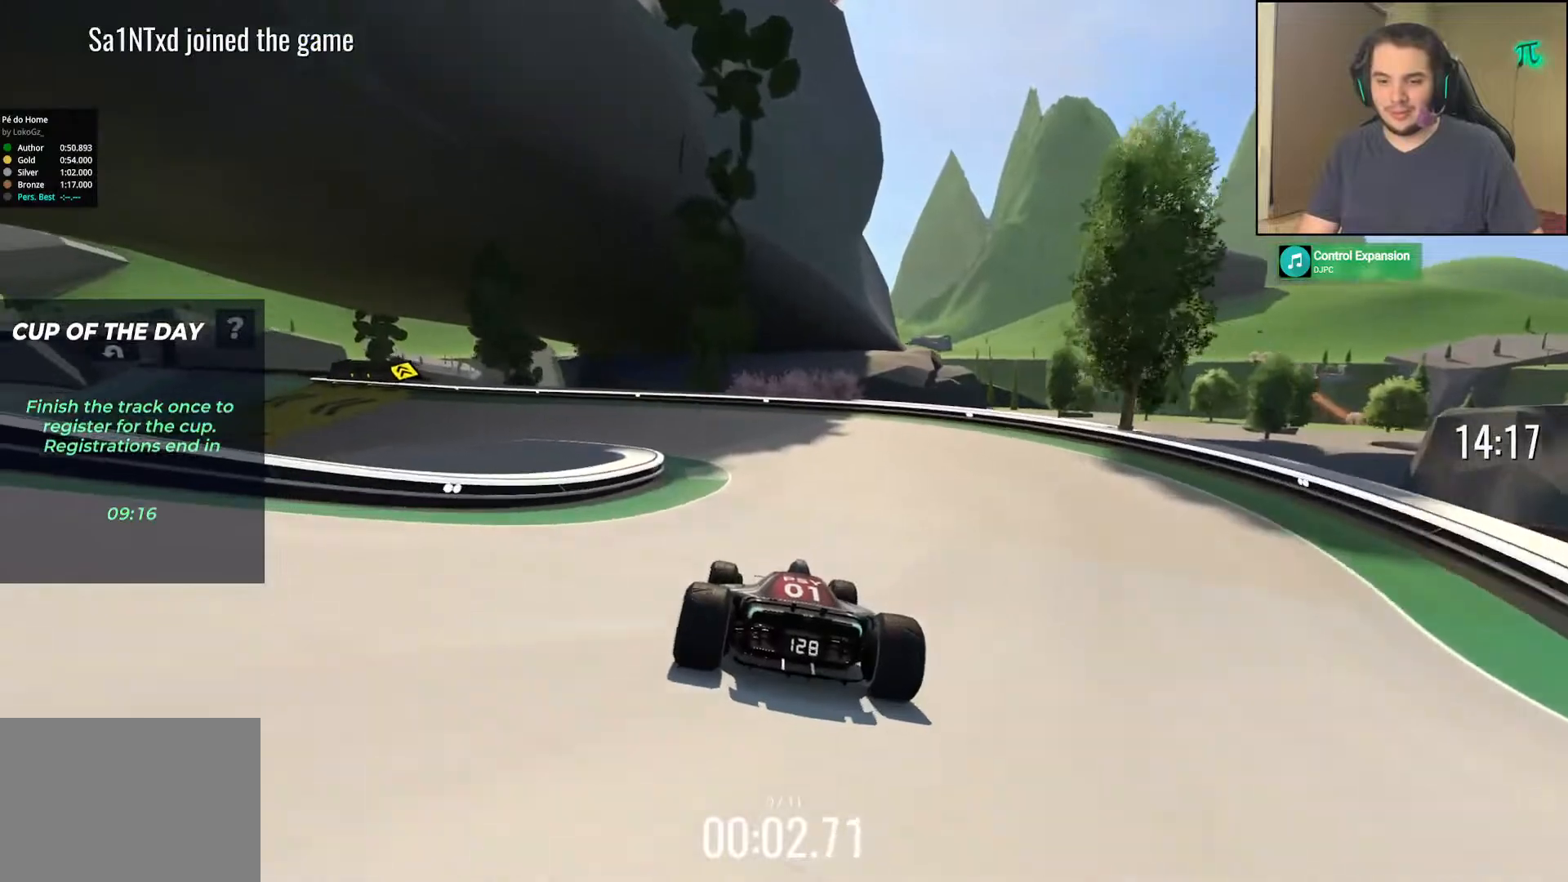
{"keys": ["left", "up"], "events": [[117, "left", "down"], [283, "left", "up"], [317, "left", "down"]]}
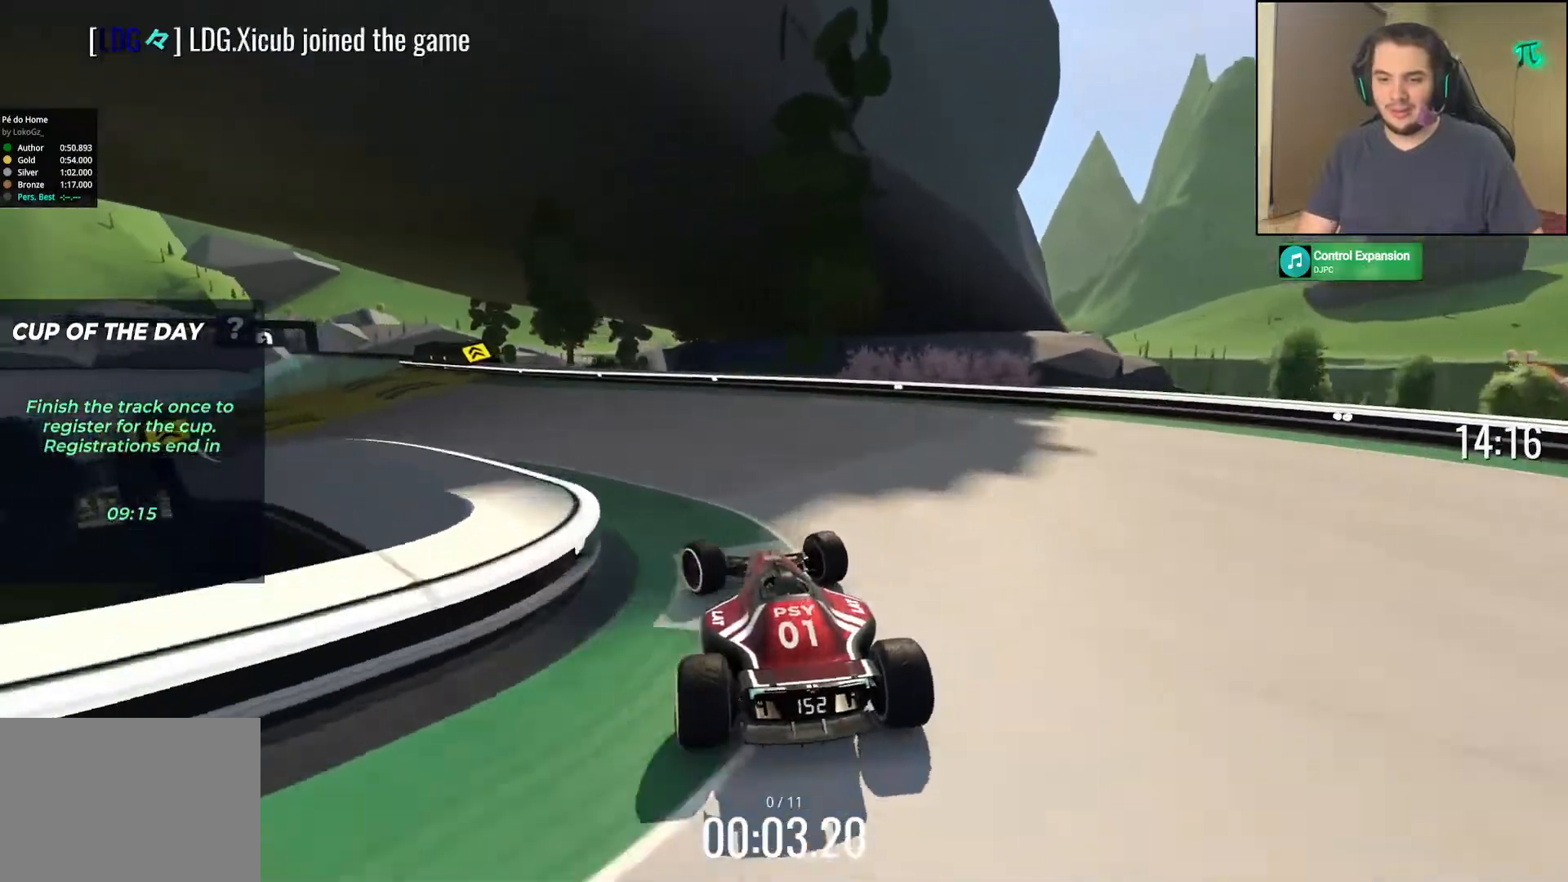
{"keys": ["up"], "events": [[267, "left", "up"], [367, "left", "down"], [467, "left", "up"]]}
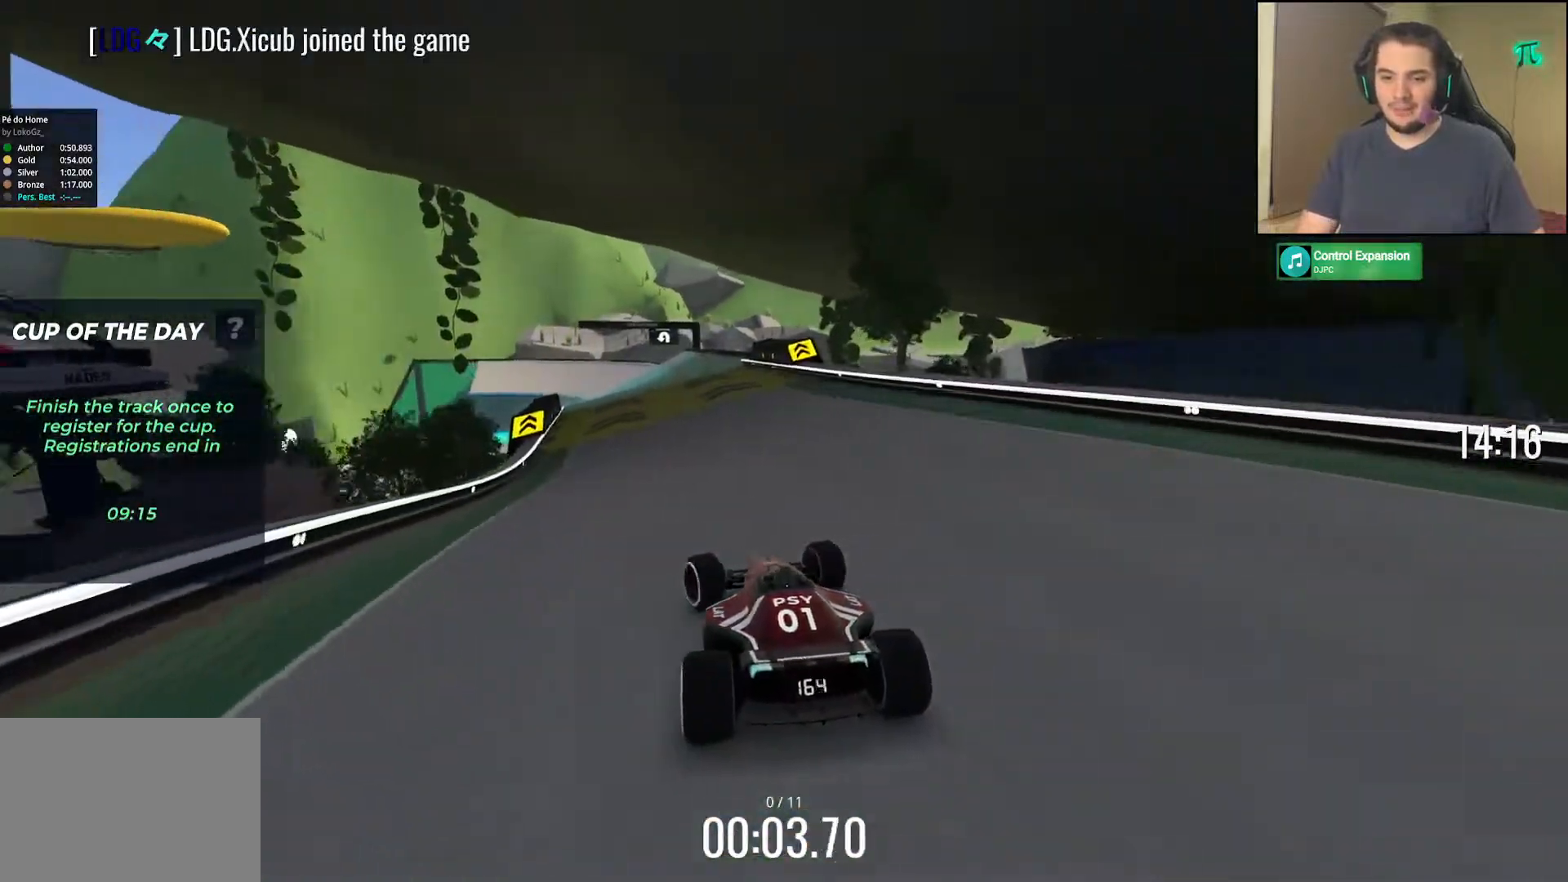
{"keys": ["right", "up"], "events": [[450, "right", "down"]]}
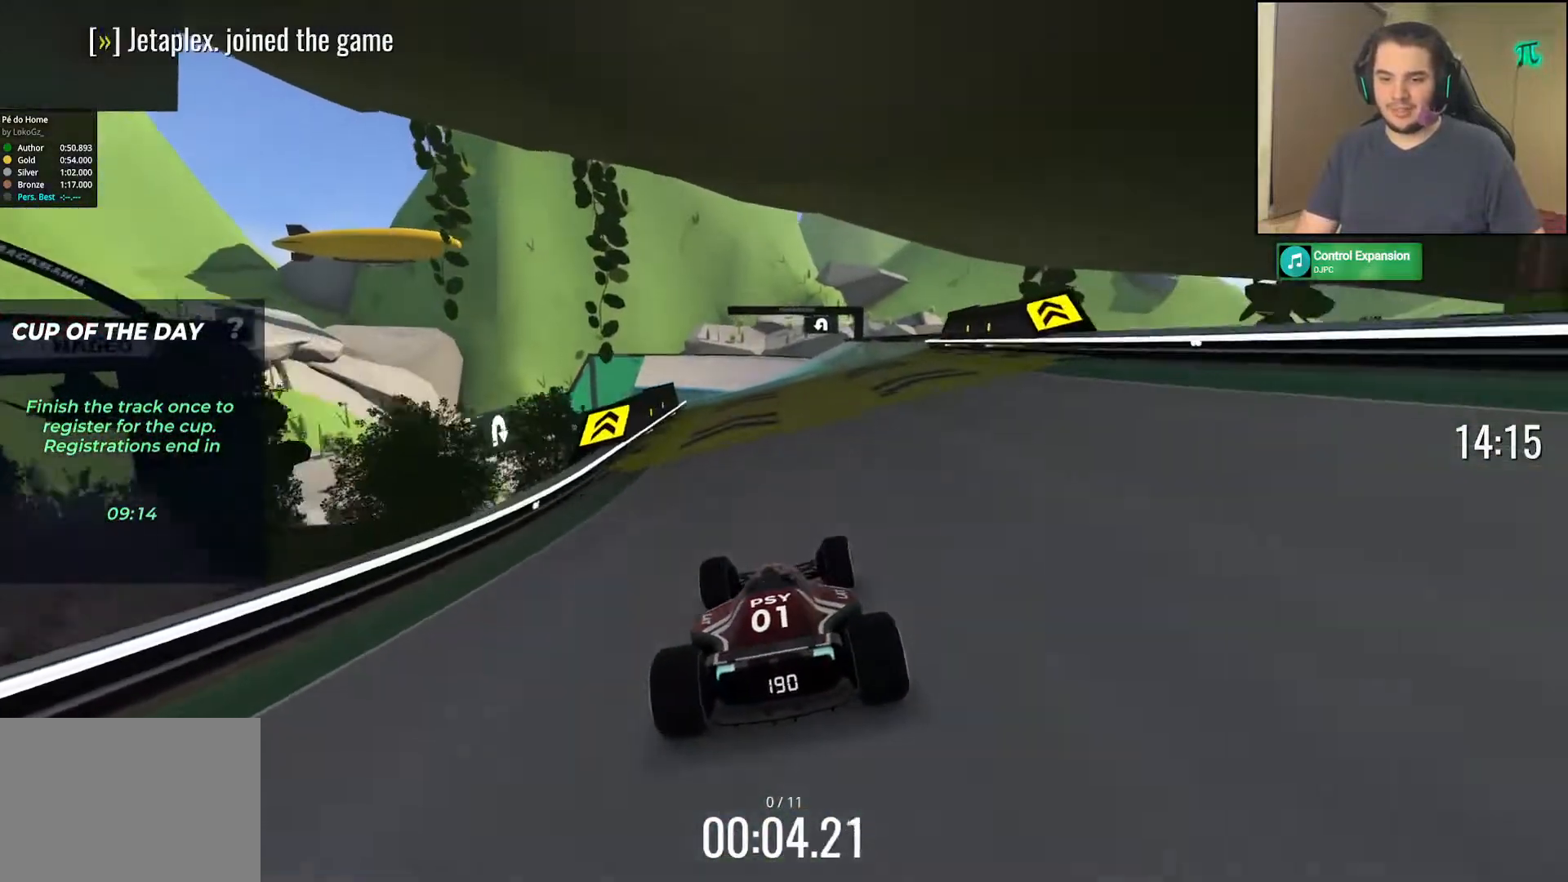
{"keys": ["right", "up"], "events": [[67, "right", "up"], [233, "left", "down"], [283, "left", "up"], [450, "right", "down"]]}
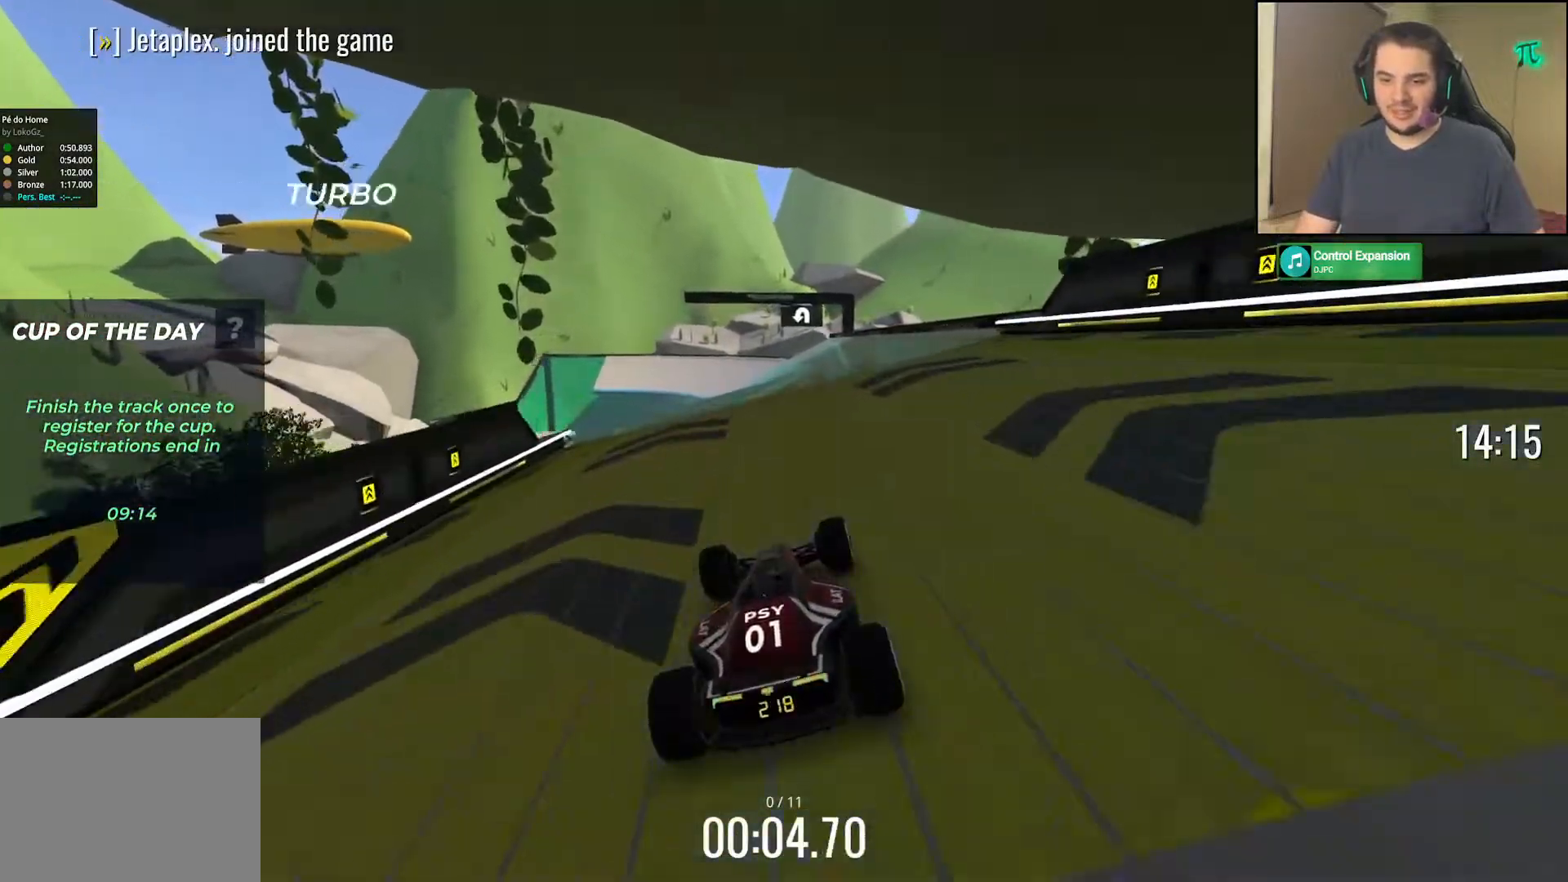
{"keys": ["up"], "events": [[67, "right", "up"], [167, "left", "down"], [250, "left", "up"]]}
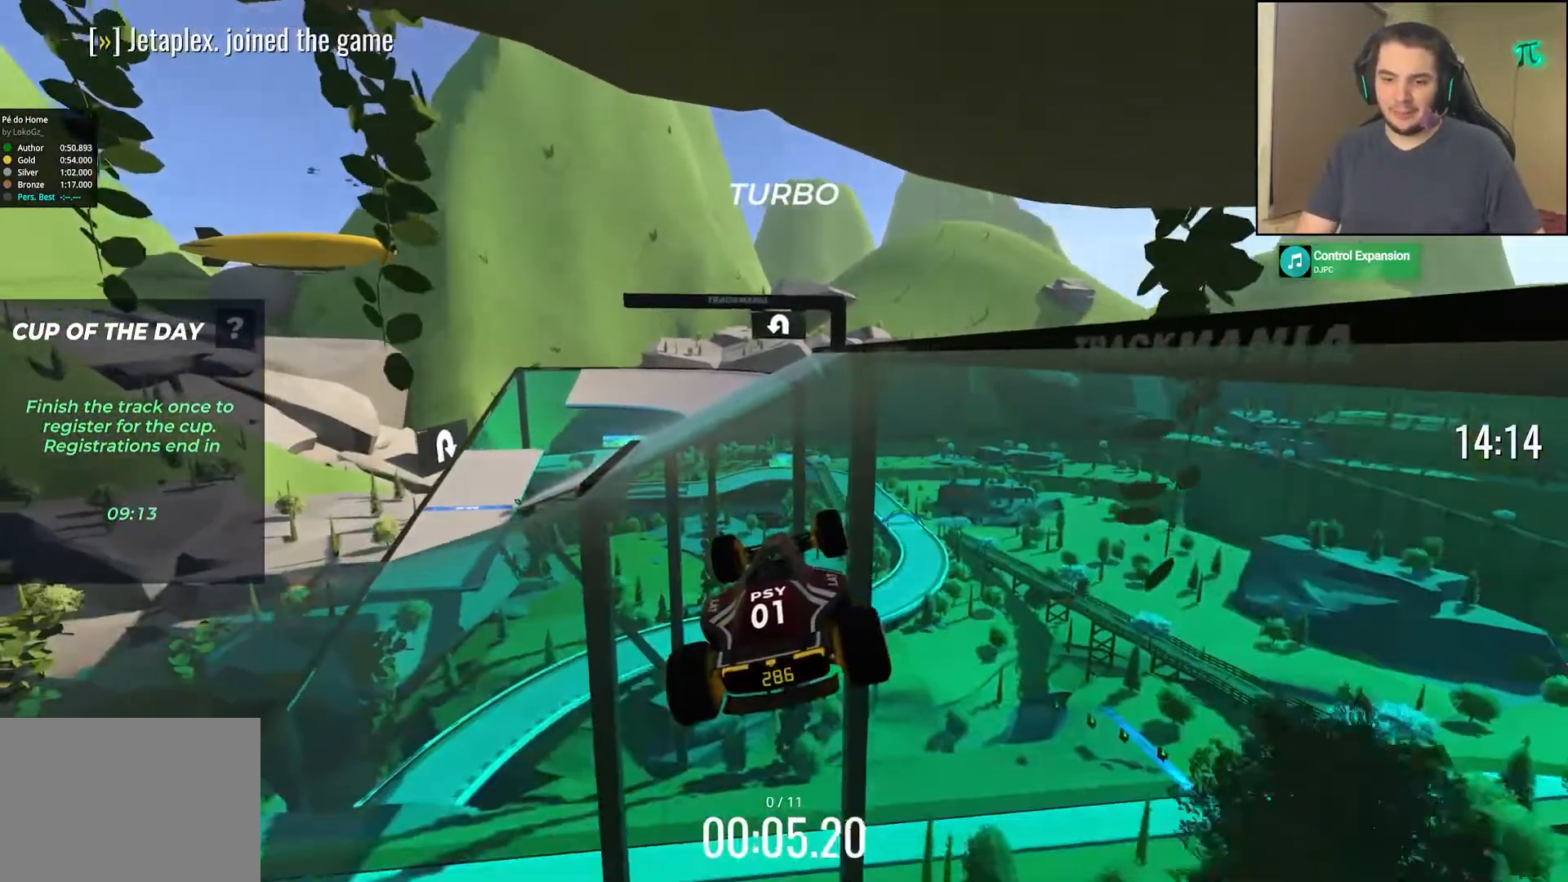
{"keys": ["up"], "events": [[417, "left", "down"], [500, "left", "up"]]}
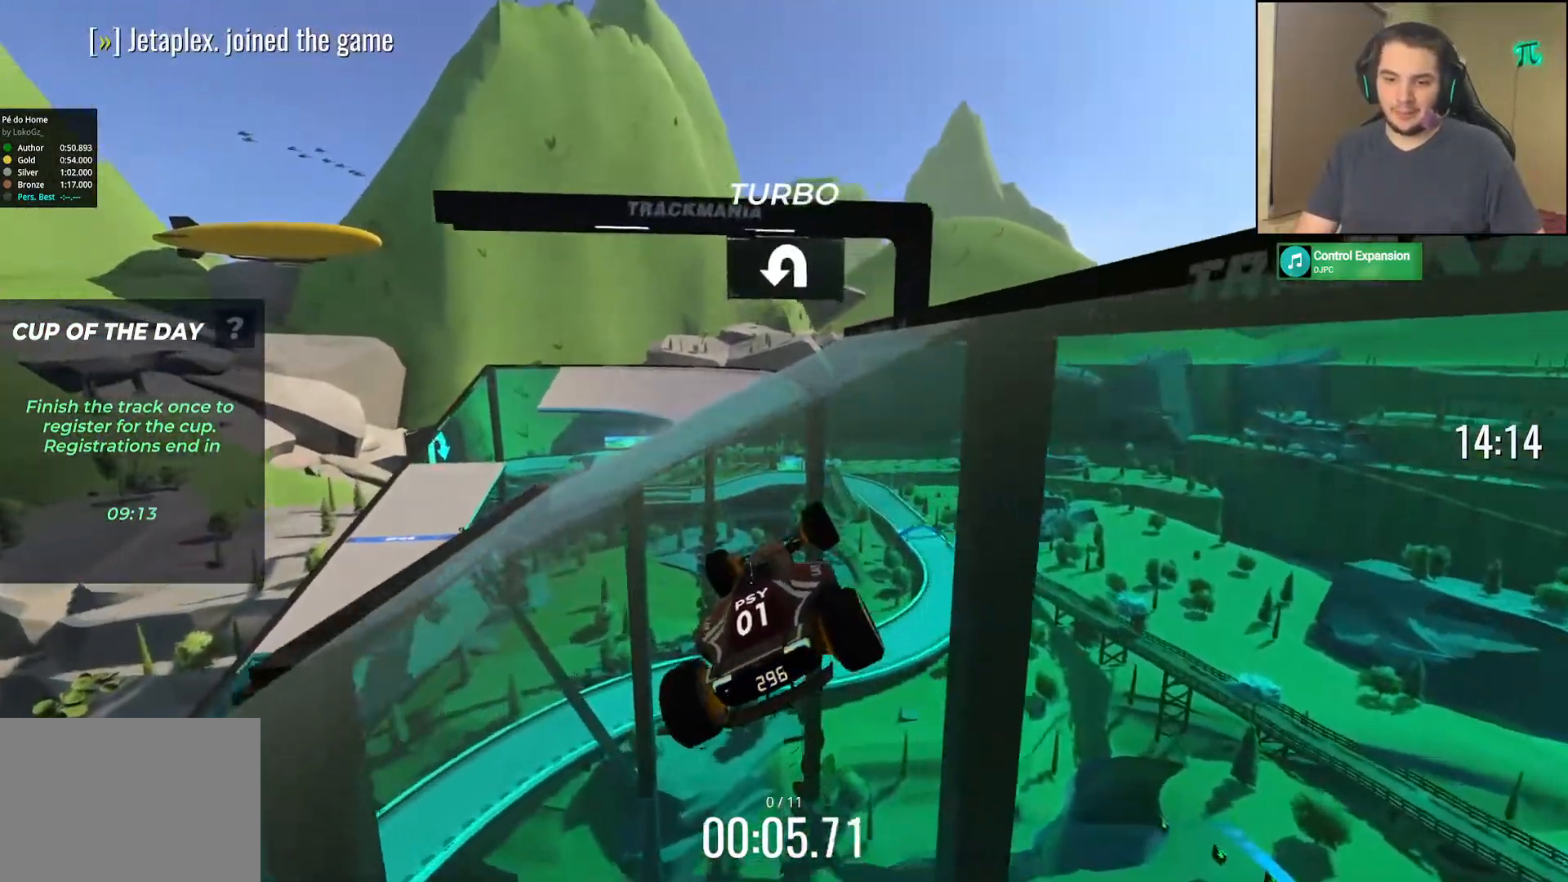
{"keys": ["left", "up"], "events": [[383, "left", "down"]]}
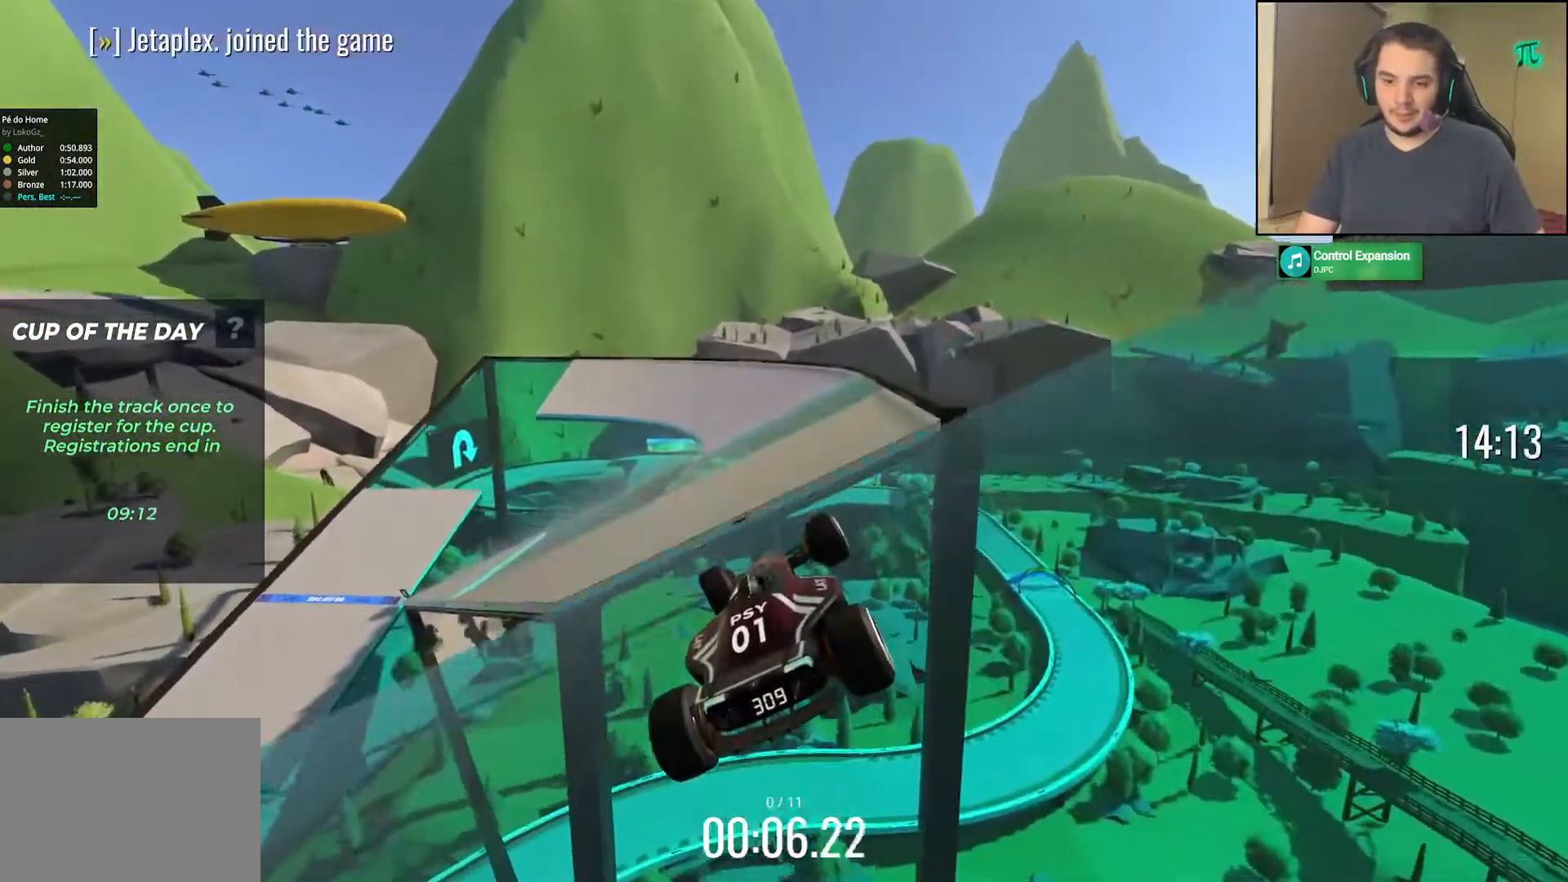
{"keys": ["left", "up"], "events": [[150, "left", "up"], [217, "right", "down"], [267, "down", "down"], [333, "left", "down"], [333, "right", "up"], [400, "down", "up"]]}
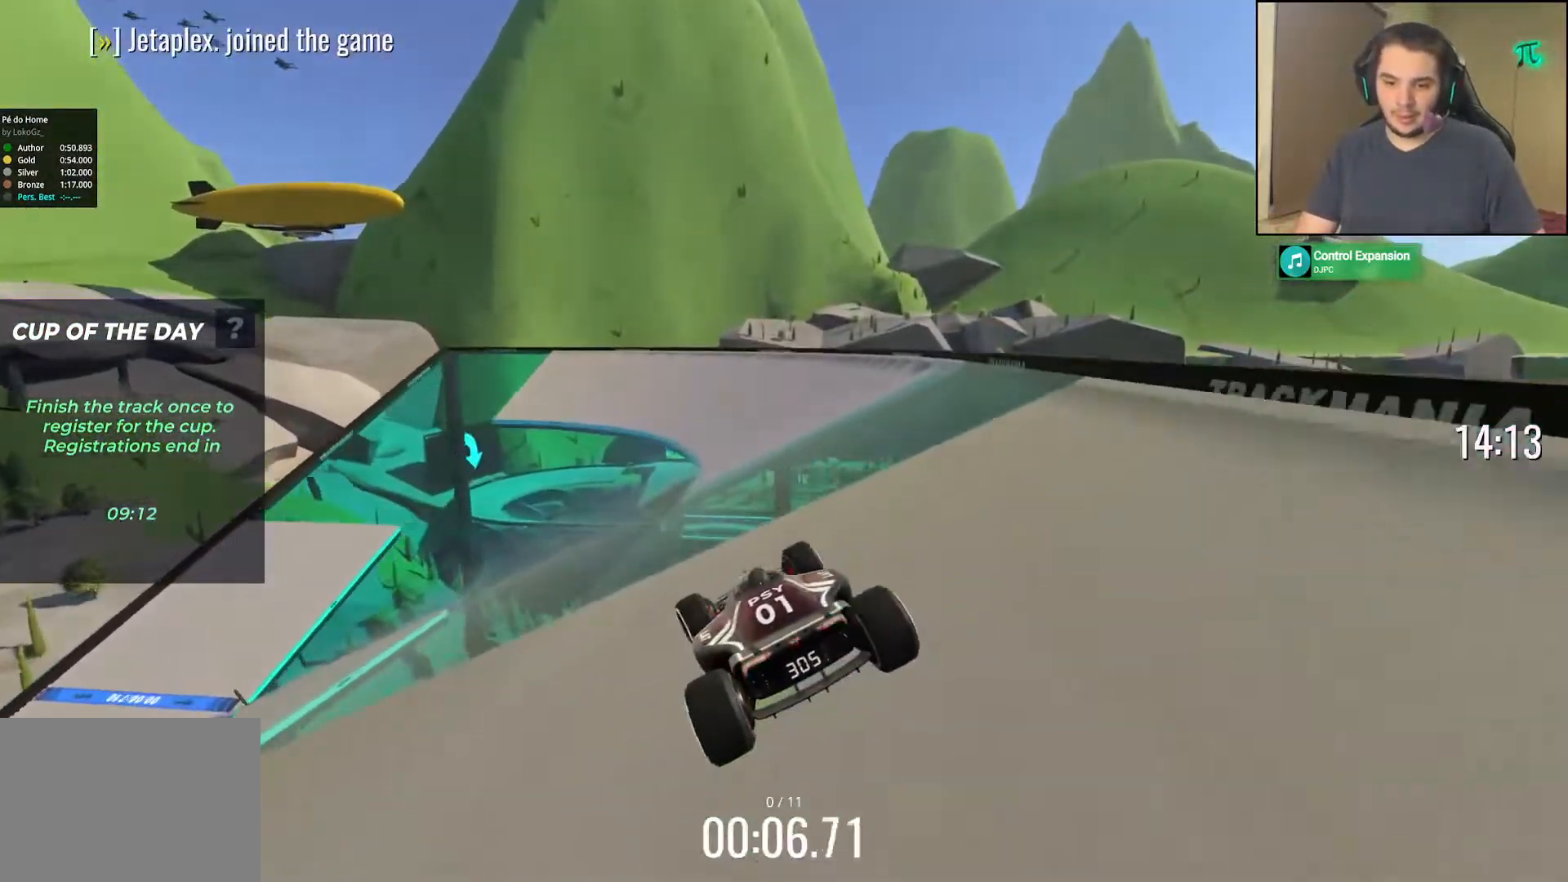
{"keys": ["down", "left", "up"], "events": [[433, "down", "down"]]}
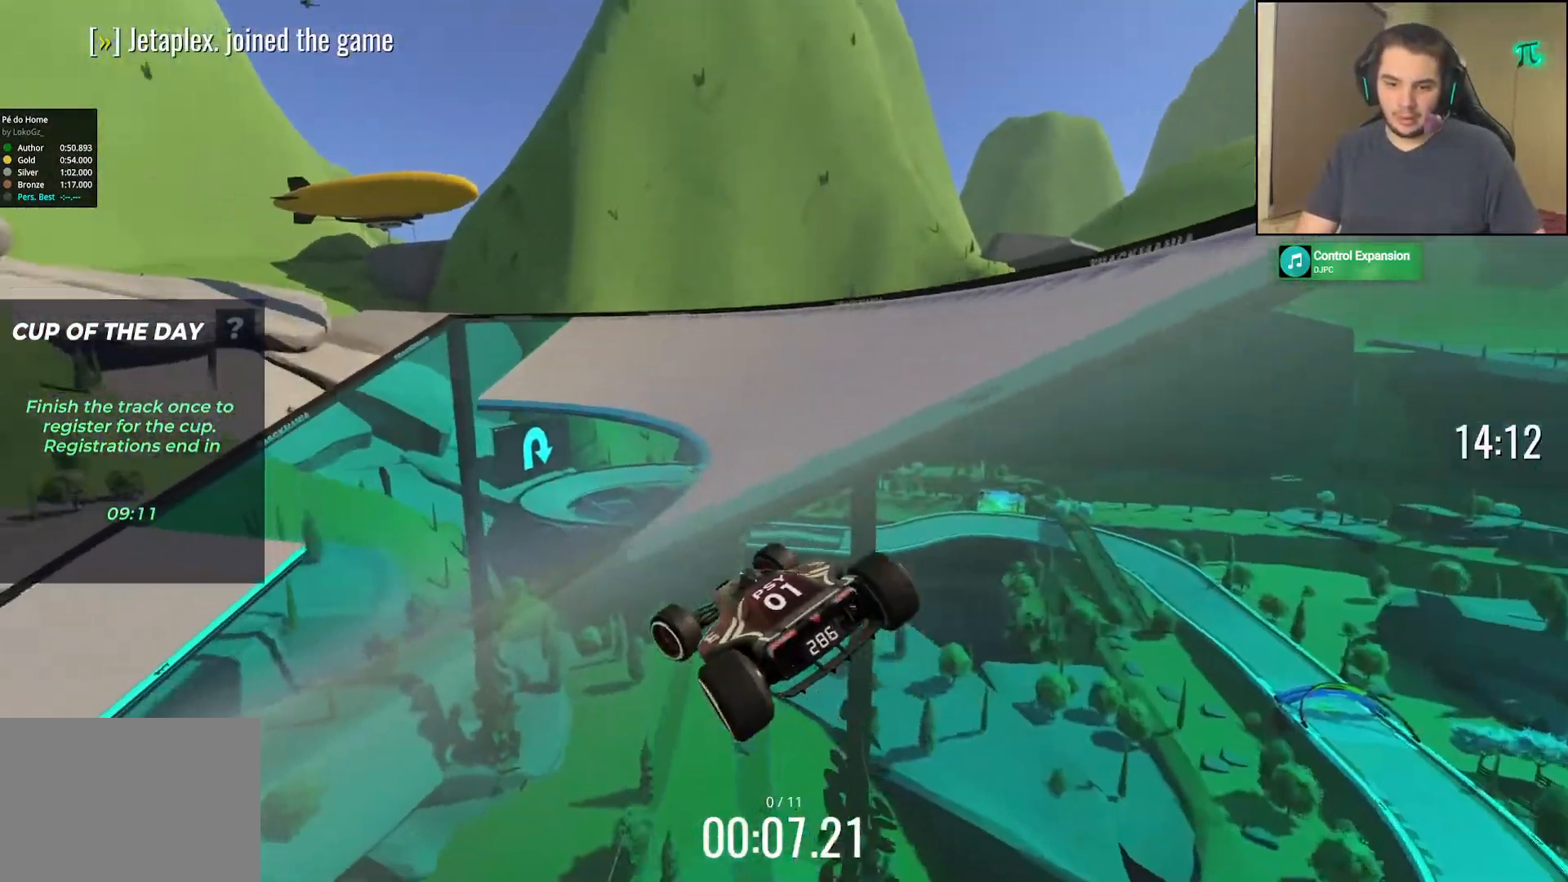
{"keys": ["left", "up"], "events": [[433, "down", "up"]]}
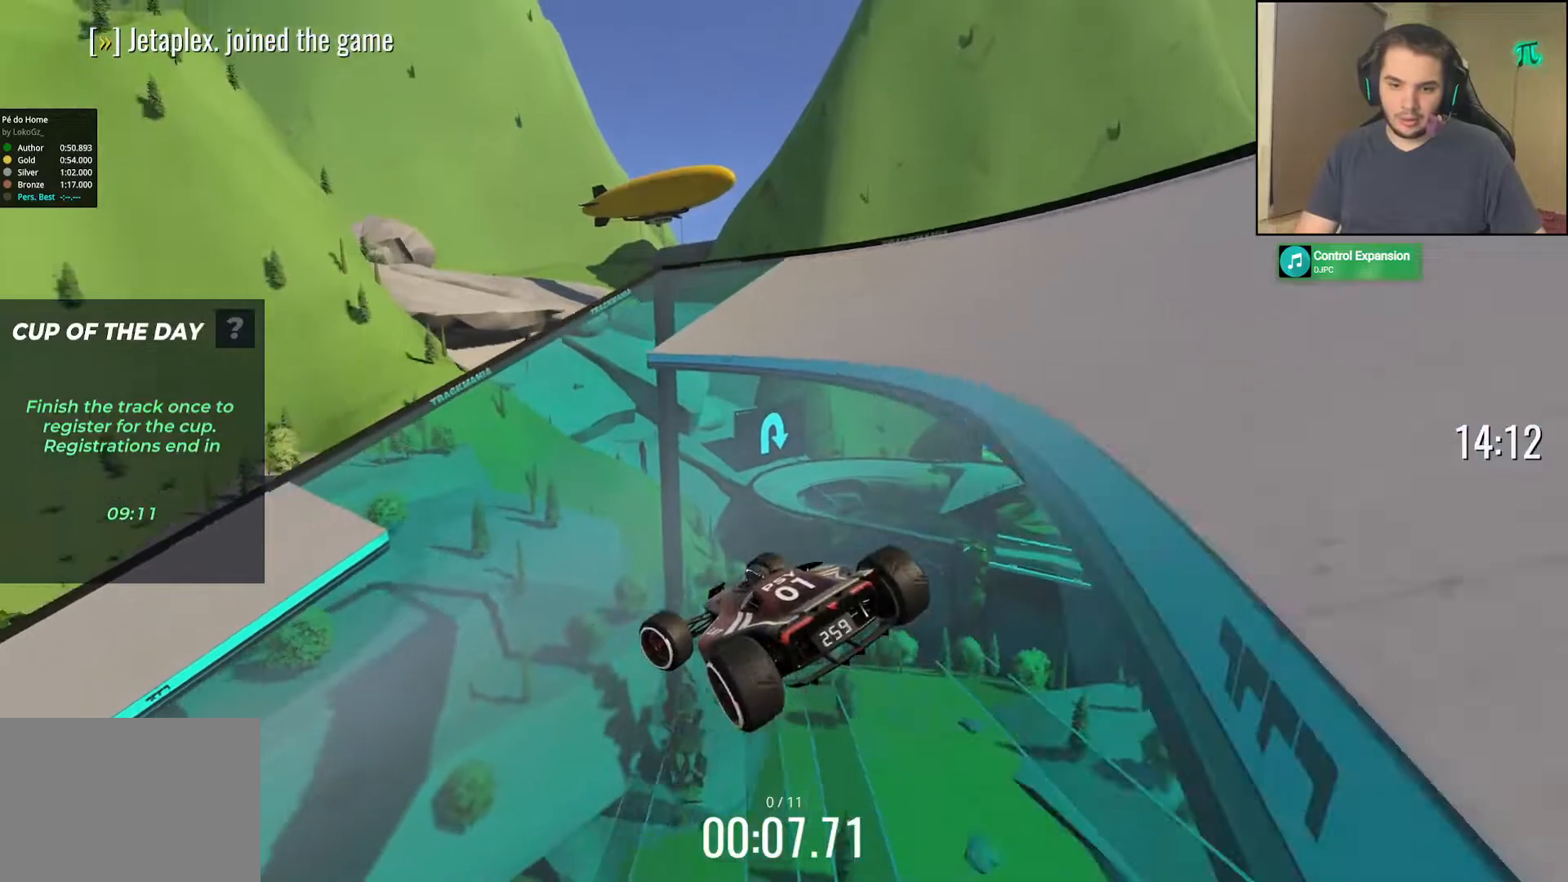
{"keys": ["left", "up"], "events": []}
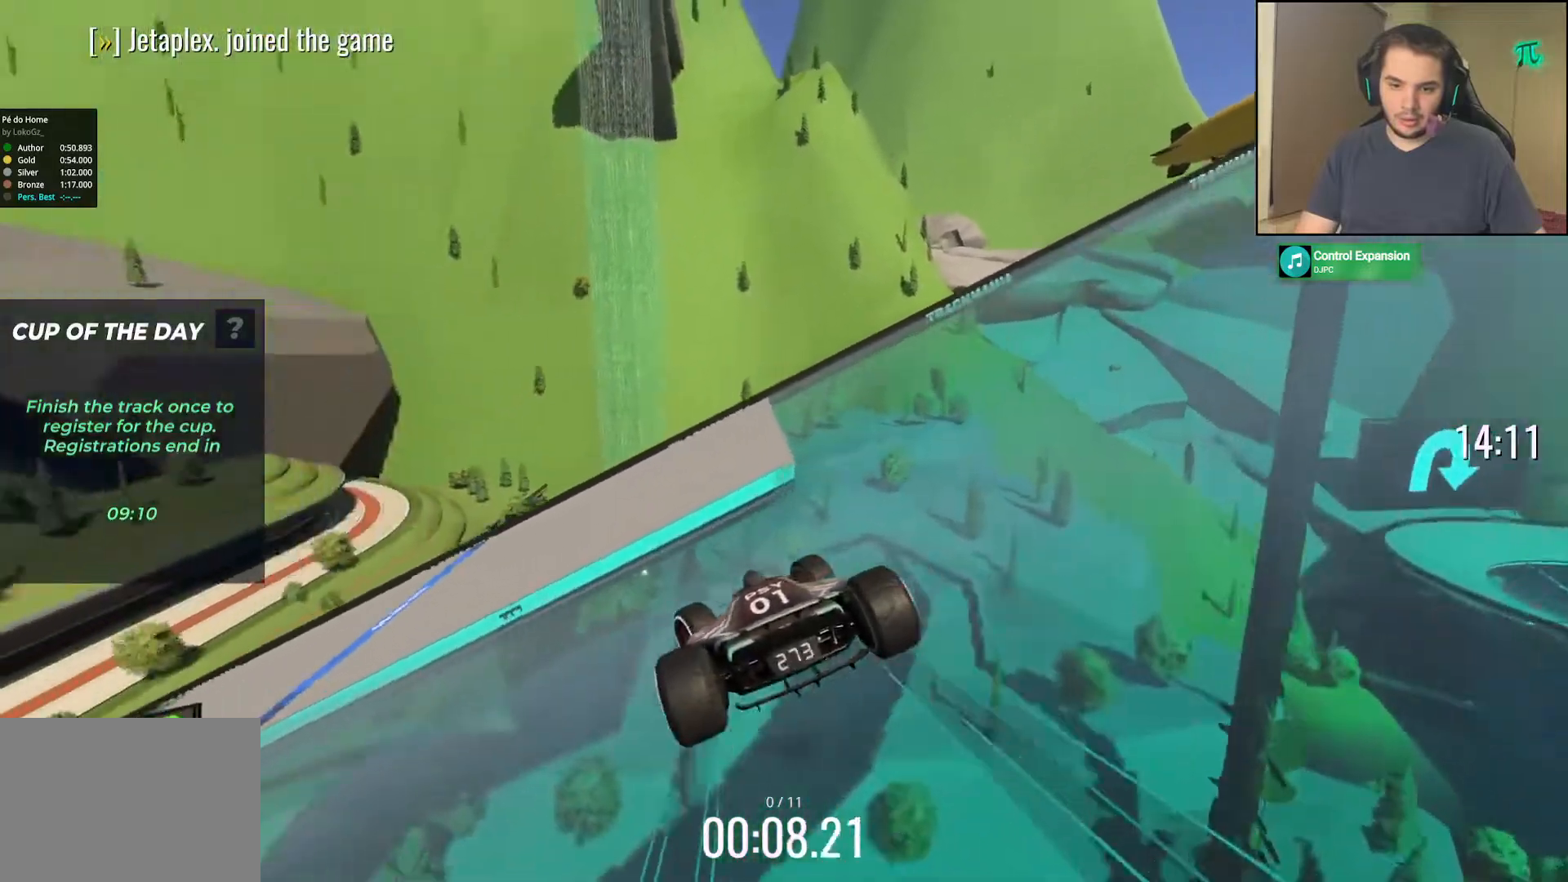
{"keys": ["left"], "events": [[300, "up", "up"]]}
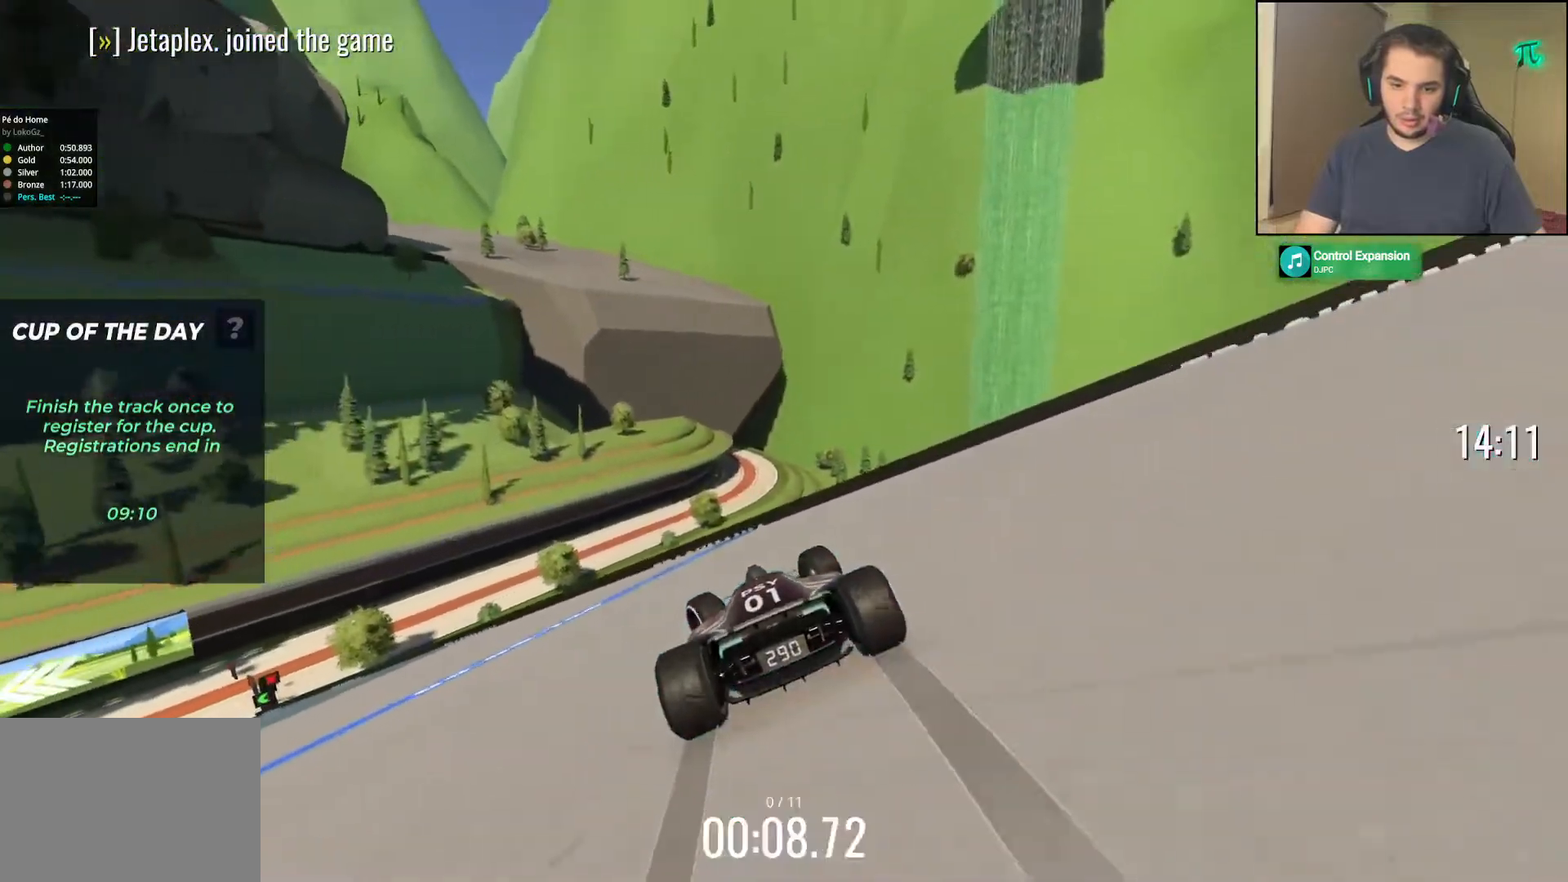
{"keys": ["left"], "events": []}
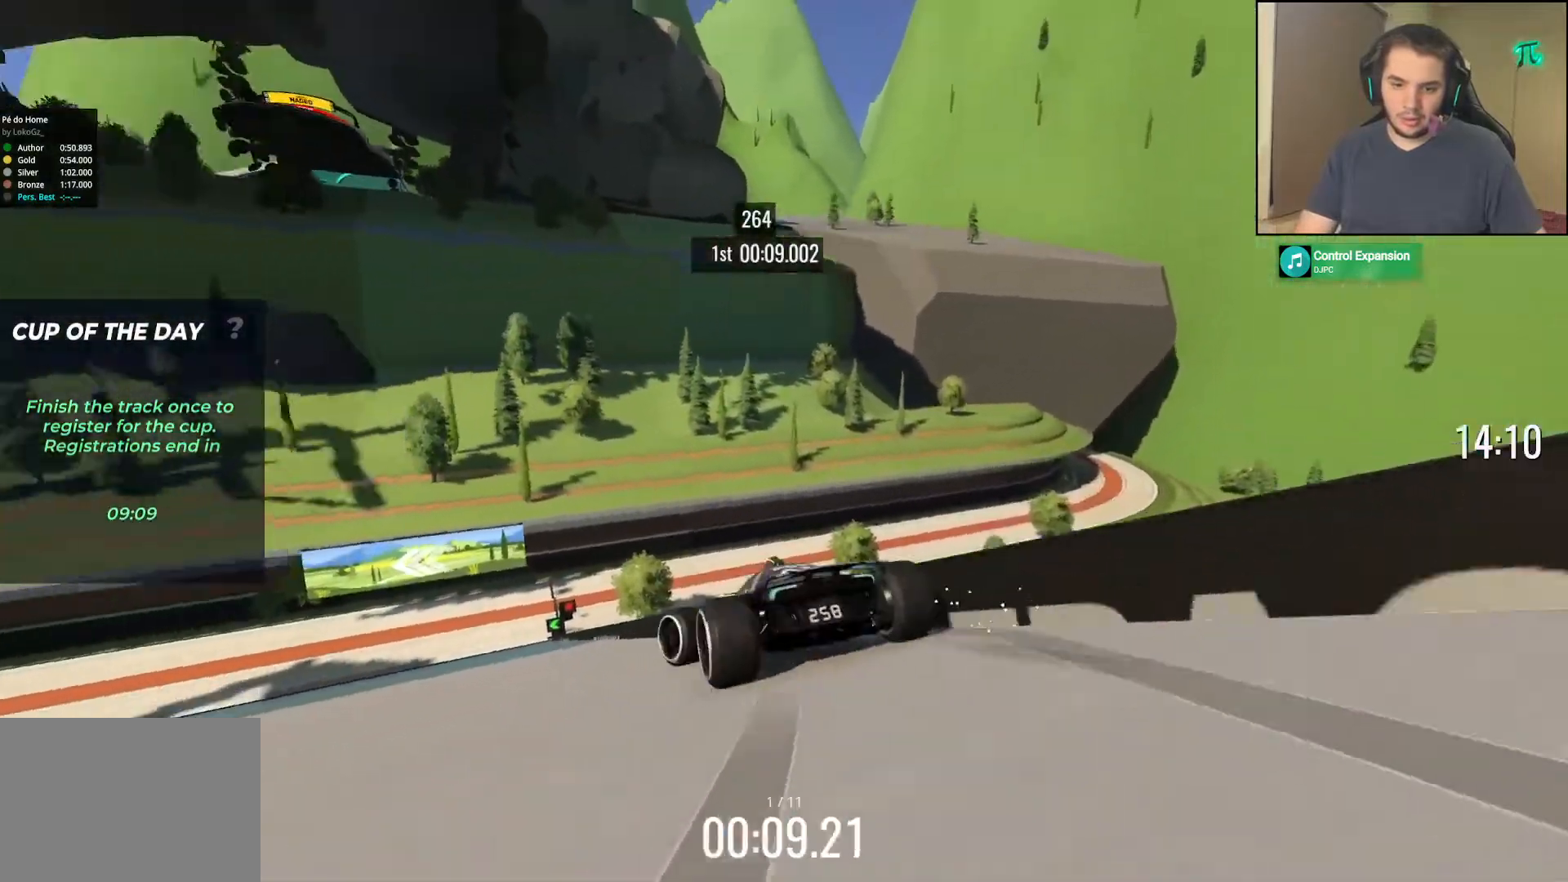
{"keys": ["right", "up"], "events": [[167, "up", "down"], [317, "left", "up"], [317, "right", "down"]]}
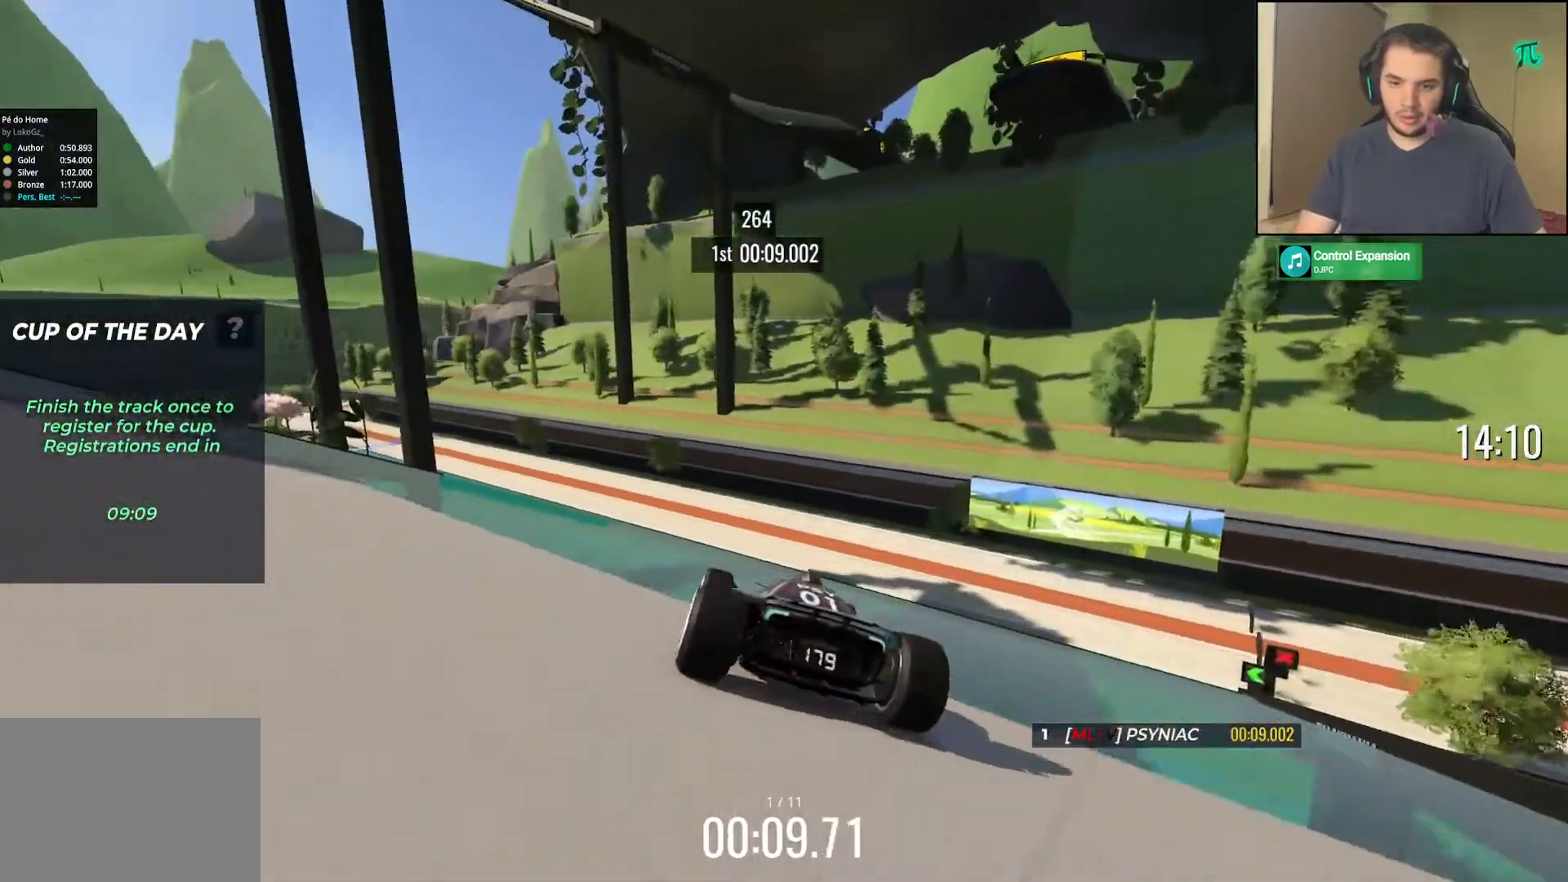
{"keys": ["left", "up"], "events": [[350, "left", "down"], [350, "right", "up"]]}
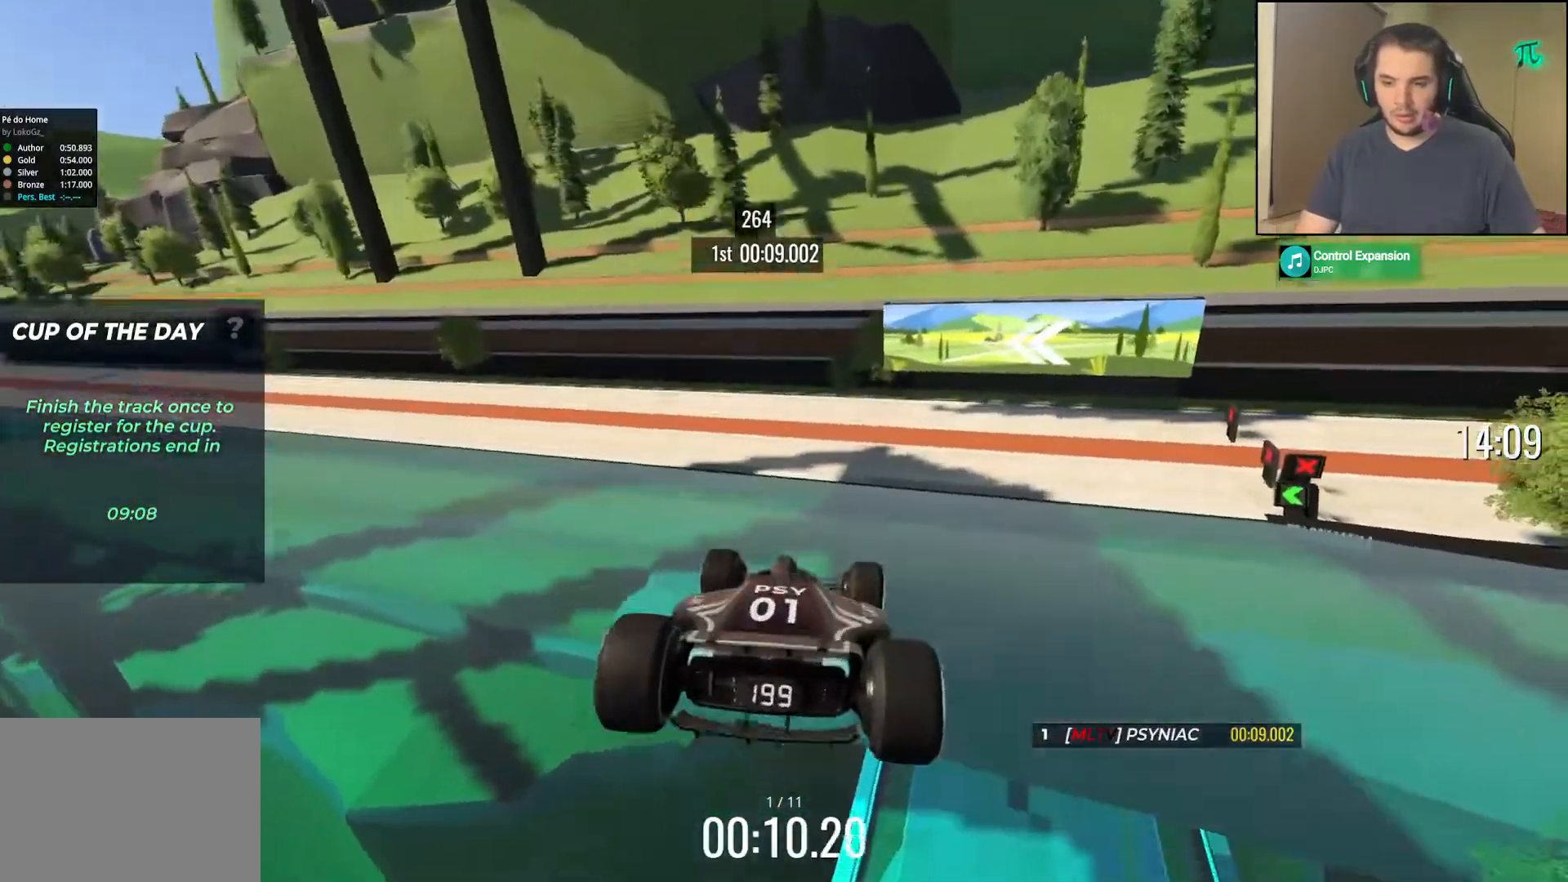
{"keys": ["left", "up"], "events": []}
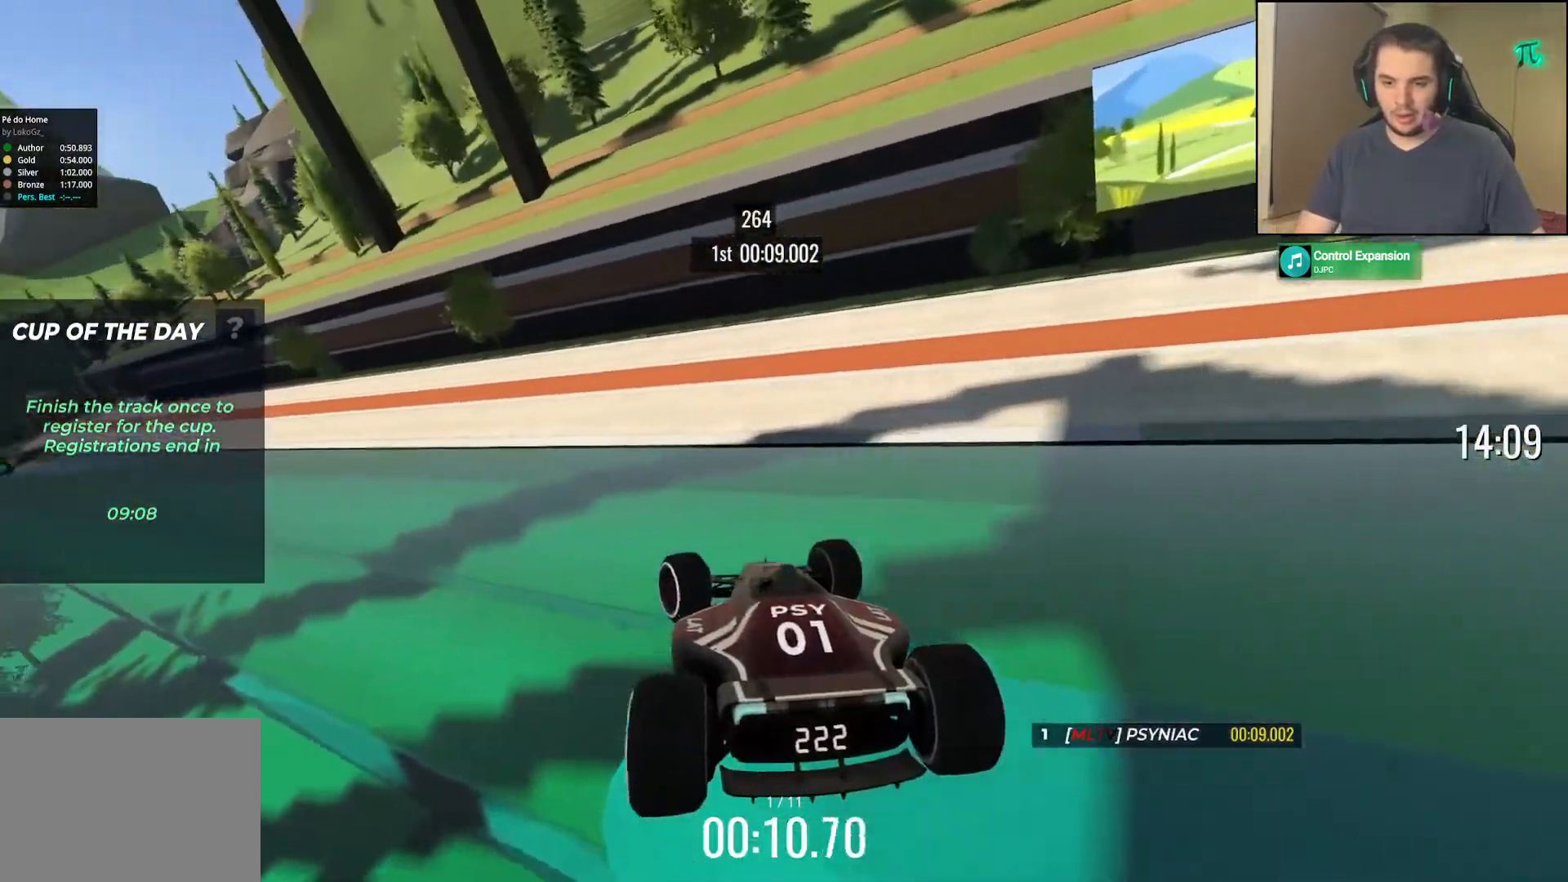
{"keys": ["left", "up"], "events": []}
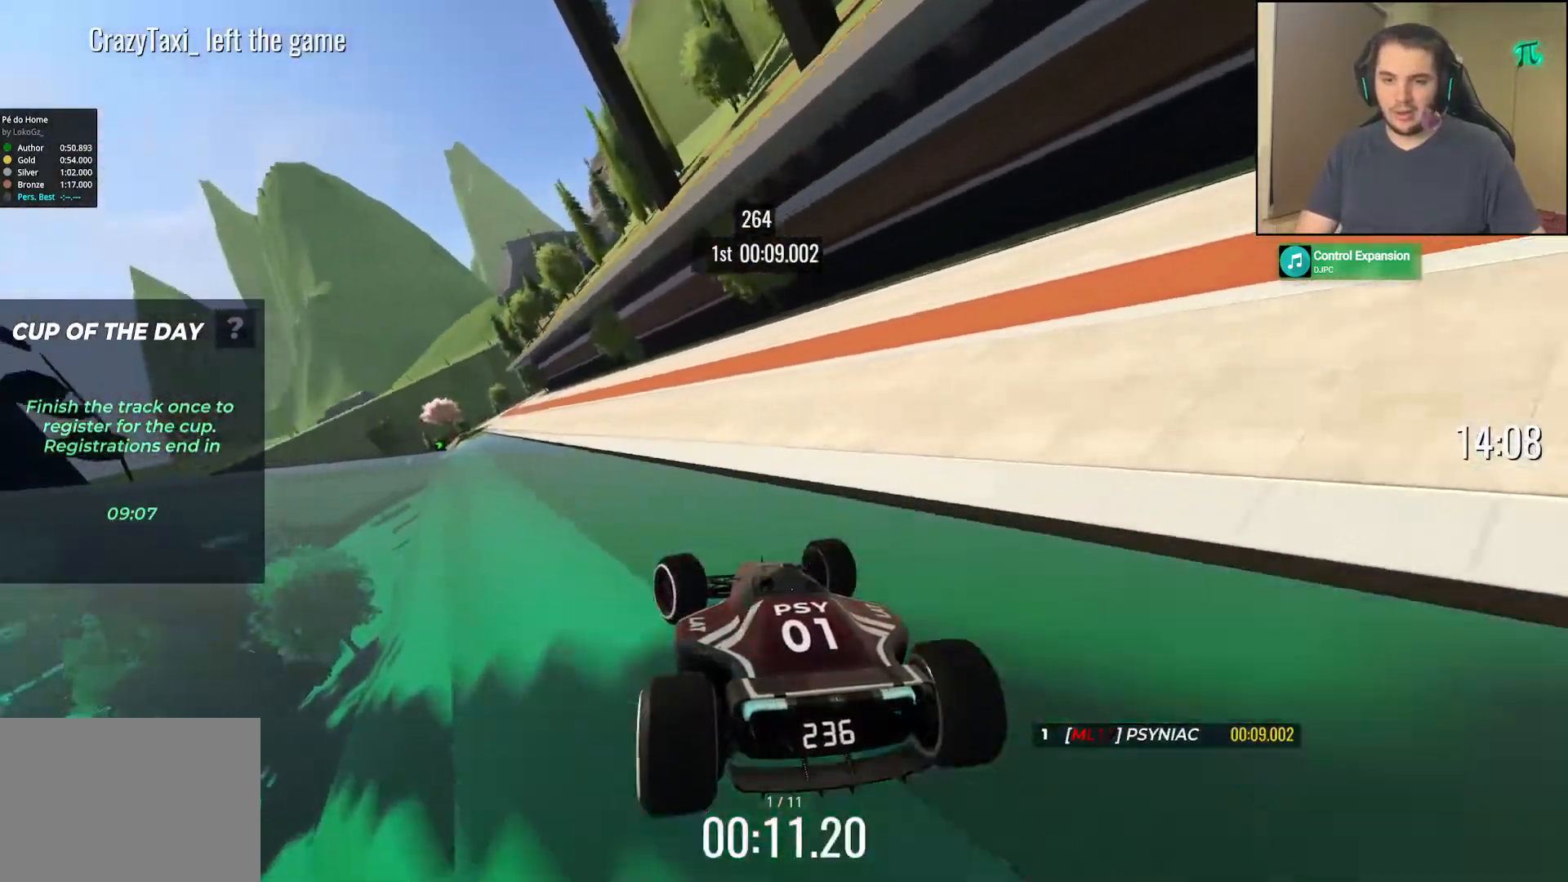
{"keys": ["left", "up"], "events": [[367, "left", "up"], [417, "right", "down"], [467, "left", "down"], [500, "right", "up"]]}